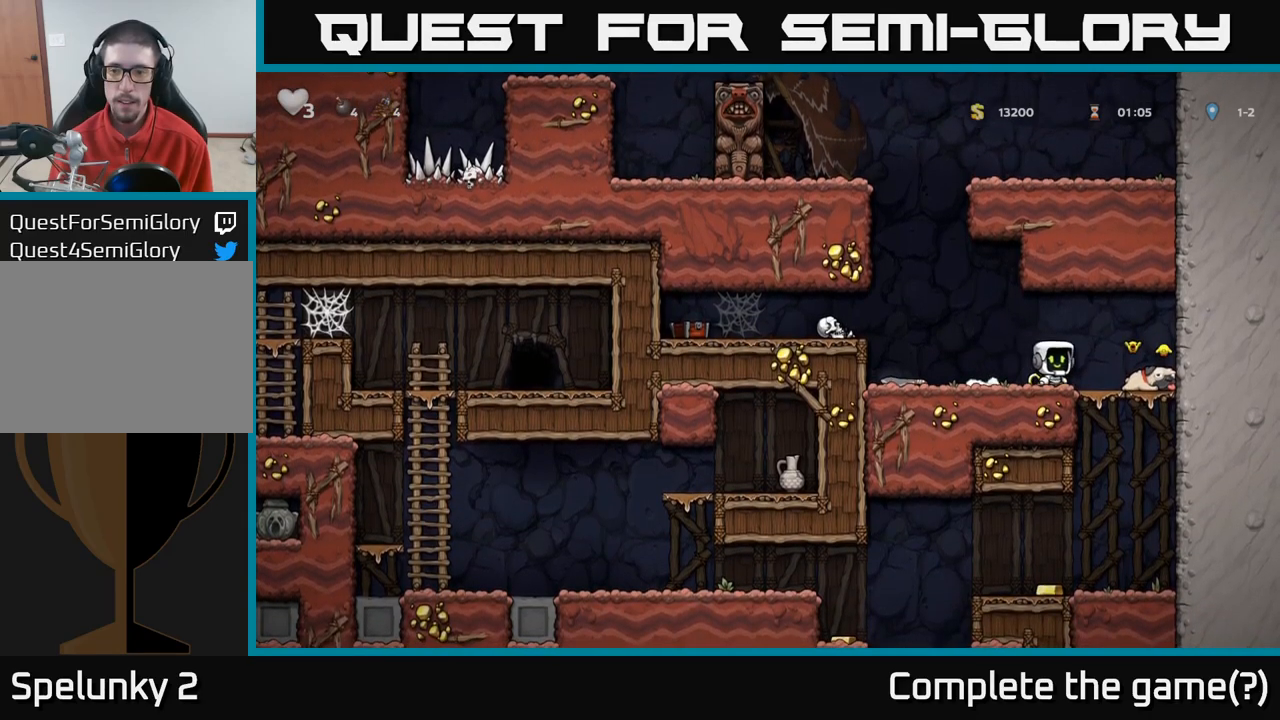
Gameplay with a controller (Xbox layout); each line is a JSON object with the inputs held at the frame after it (dt_ms = milliseconds from this image to that frame). "events" lists button and stick changes between this image and that frame as [ms after this image, input, new state], when the widget could be followed in between.
{"dt_ms": 500, "buttons": [], "left_stick": "center", "right_stick": "center", "events": [[283, "left_stick", "left"], [417, "left_stick", "center"]]}
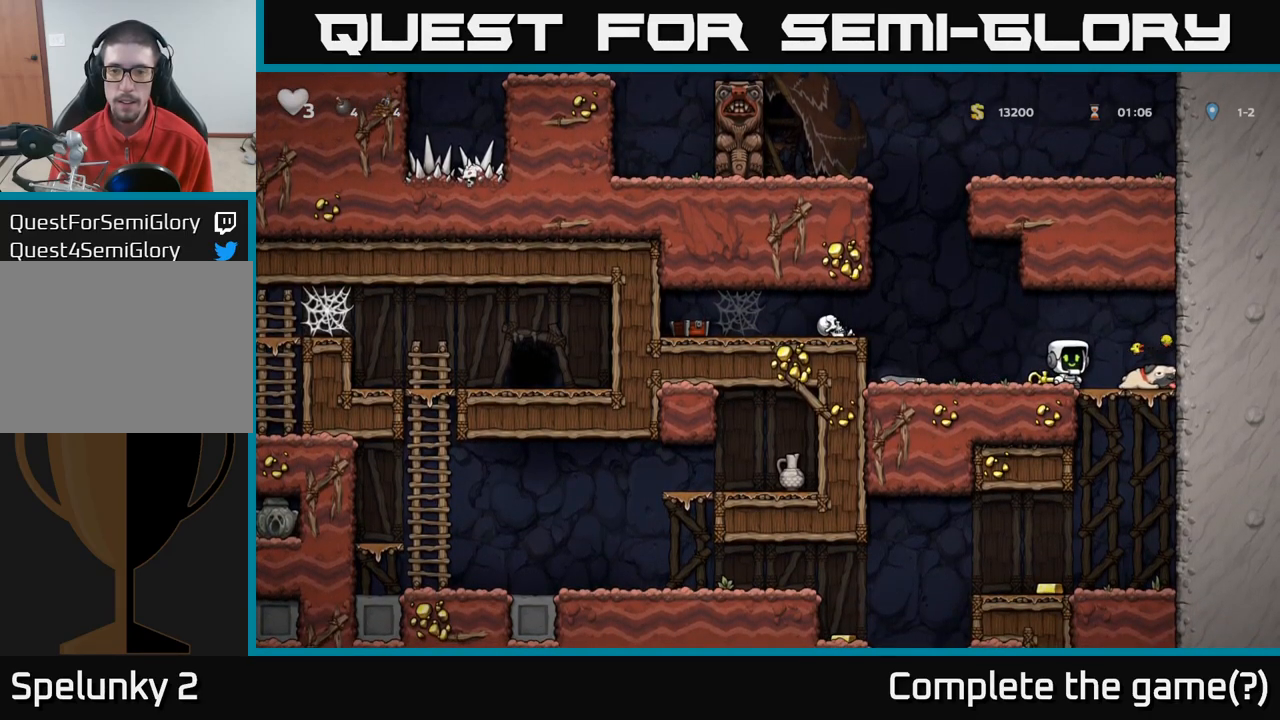
{"dt_ms": 500, "buttons": [], "left_stick": "left", "right_stick": "center", "events": [[400, "left_stick", "left"]]}
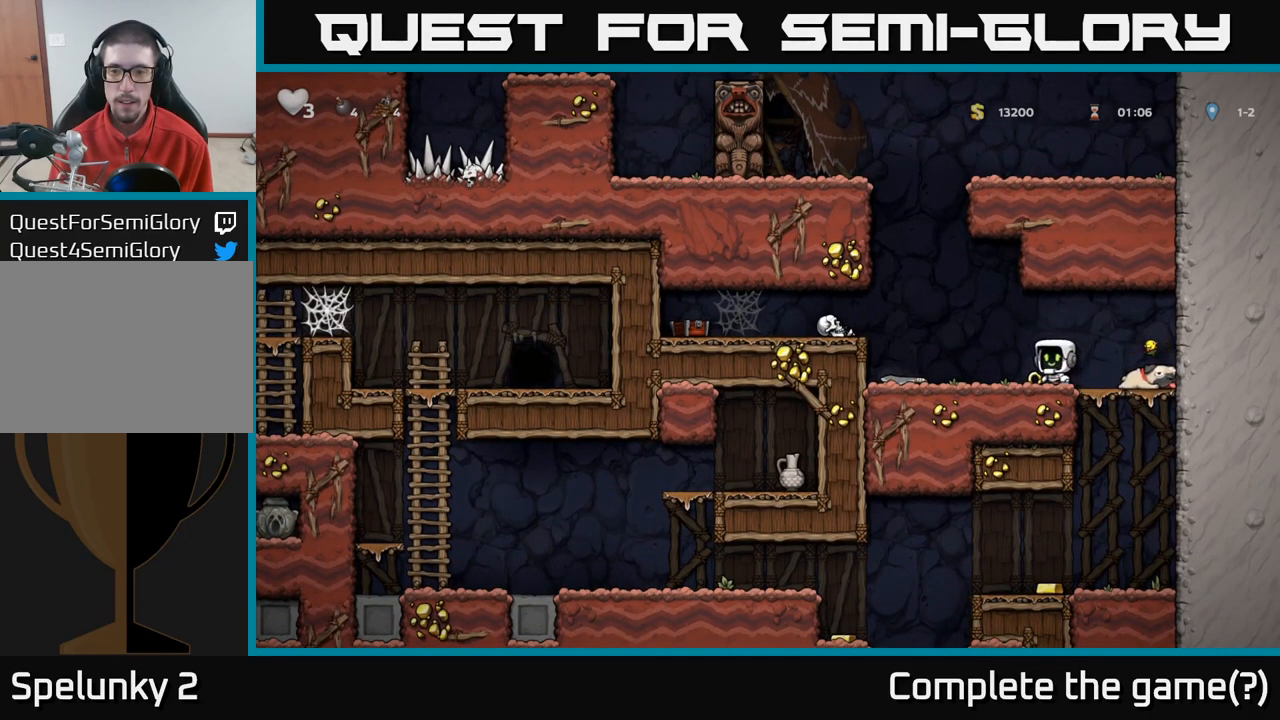
{"dt_ms": 500, "buttons": [], "left_stick": "right", "right_stick": "center", "events": [[17, "left_stick", "down"], [67, "X", "down"], [150, "X", "up"], [200, "left_stick", "center"], [450, "left_stick", "right"]]}
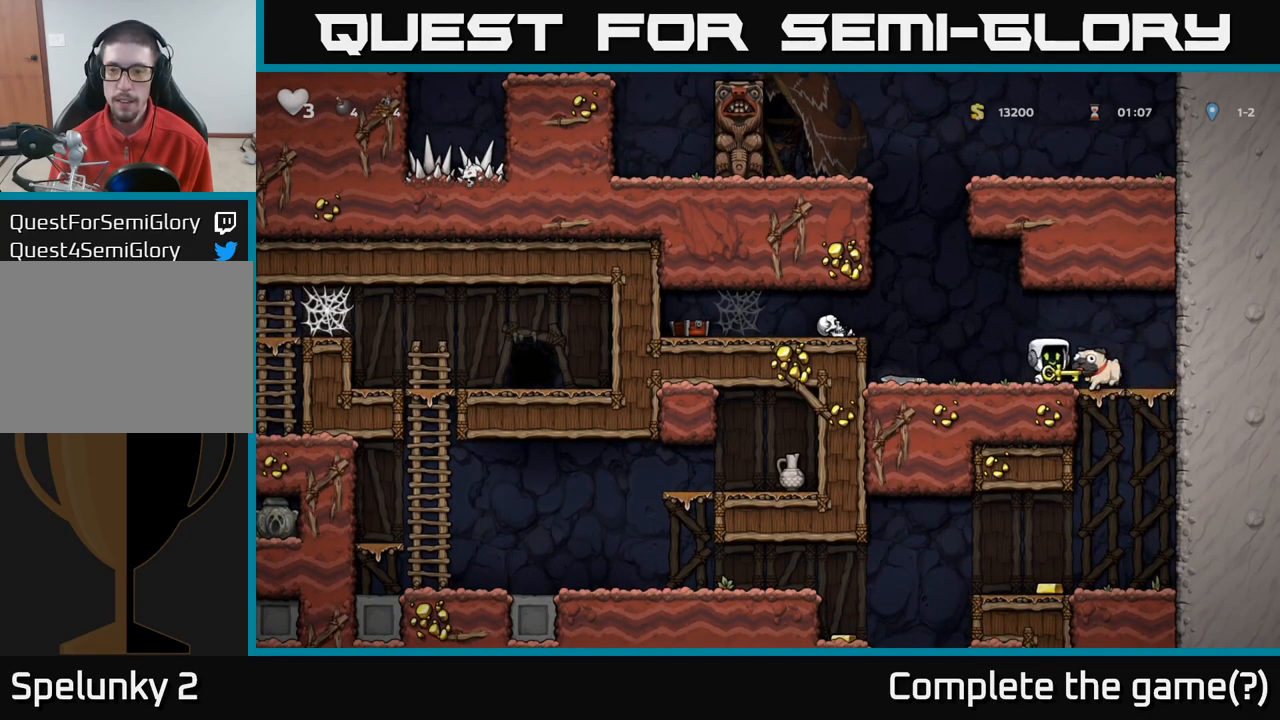
{"dt_ms": 500, "buttons": [], "left_stick": "down", "right_stick": "center", "events": [[200, "left_stick", "down"]]}
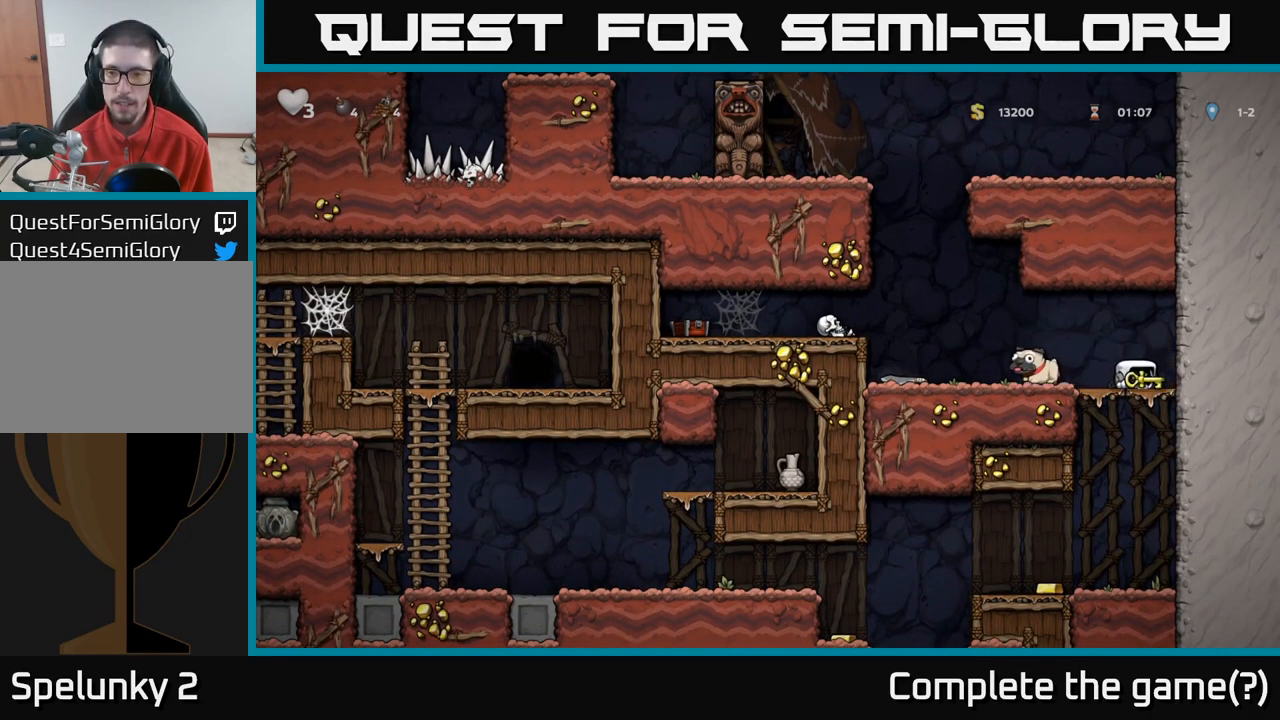
{"dt_ms": 500, "buttons": [], "left_stick": "up-left", "right_stick": "center", "events": [[33, "X", "down"], [100, "X", "up"], [133, "left_stick", "center"], [183, "left_stick", "up-left"]]}
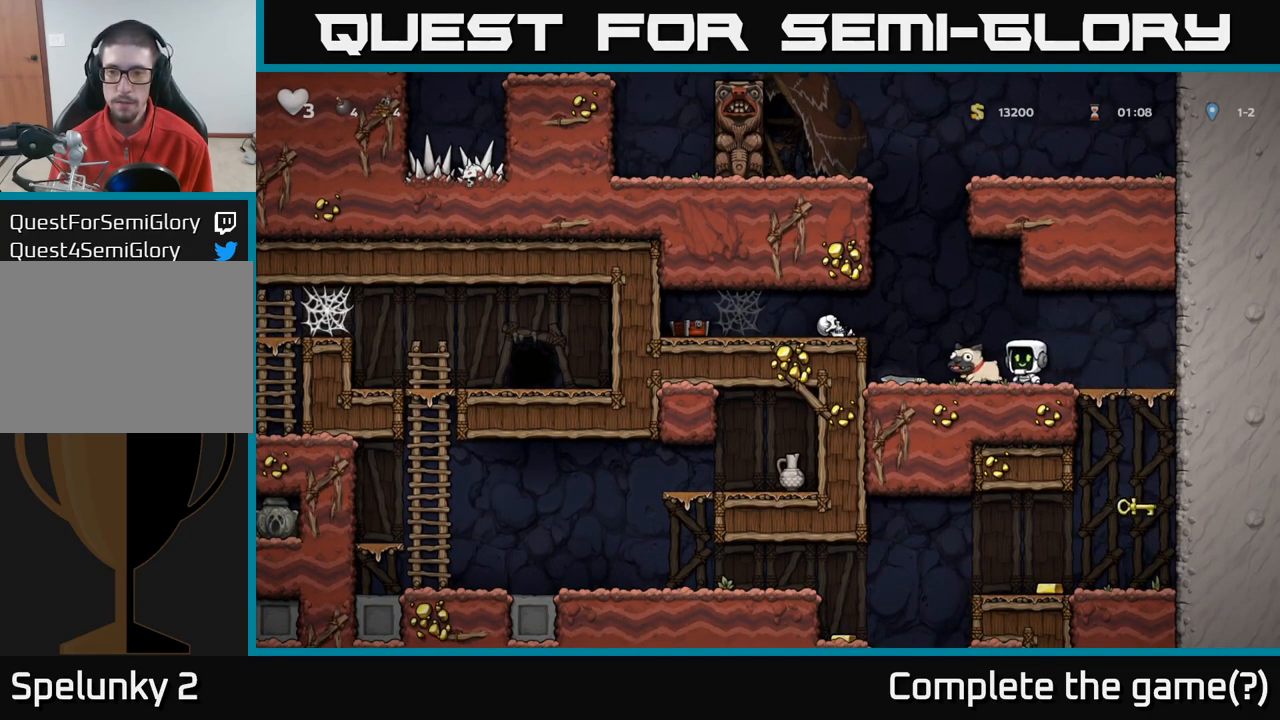
{"dt_ms": 500, "buttons": [], "left_stick": "right", "right_stick": "center", "events": [[117, "left_stick", "down-left"], [150, "X", "down"], [200, "left_stick", "down"], [217, "X", "up"], [367, "left_stick", "right"]]}
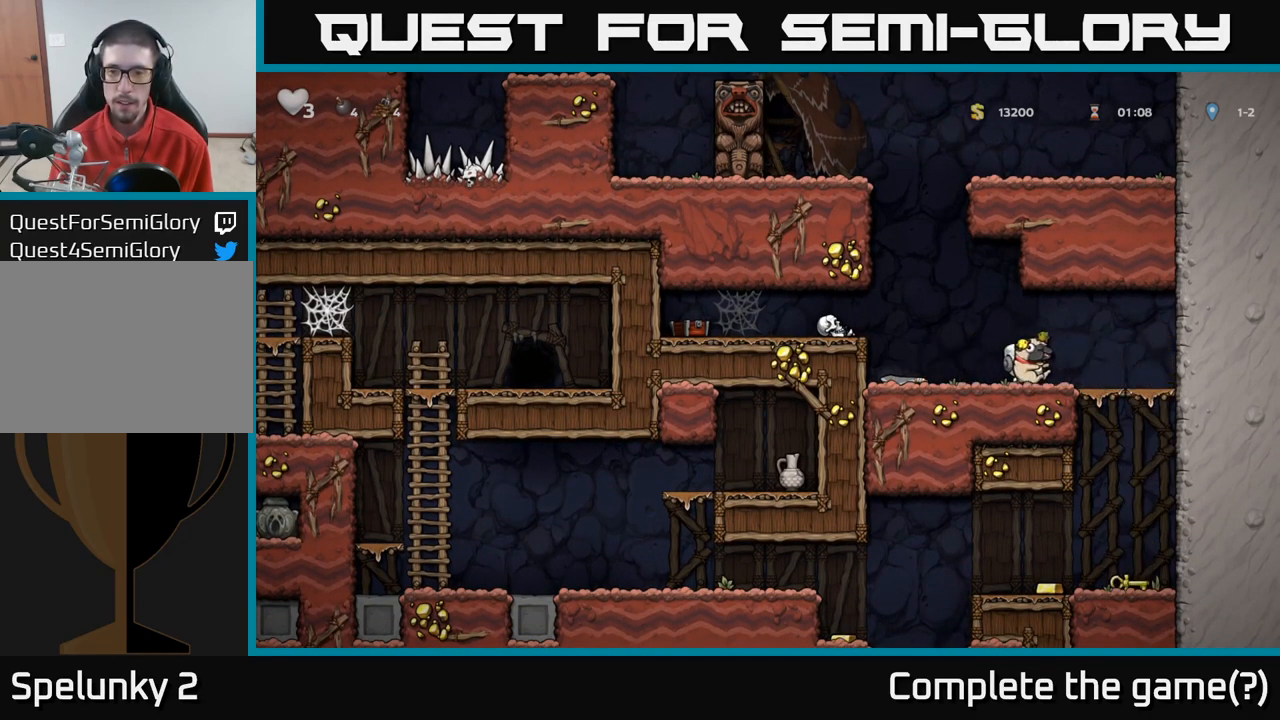
{"dt_ms": 500, "buttons": [], "left_stick": "center", "right_stick": "center", "events": [[150, "left_stick", "down"], [217, "A", "down"], [217, "left_stick", "down-left"], [317, "A", "up"], [350, "left_stick", "center"]]}
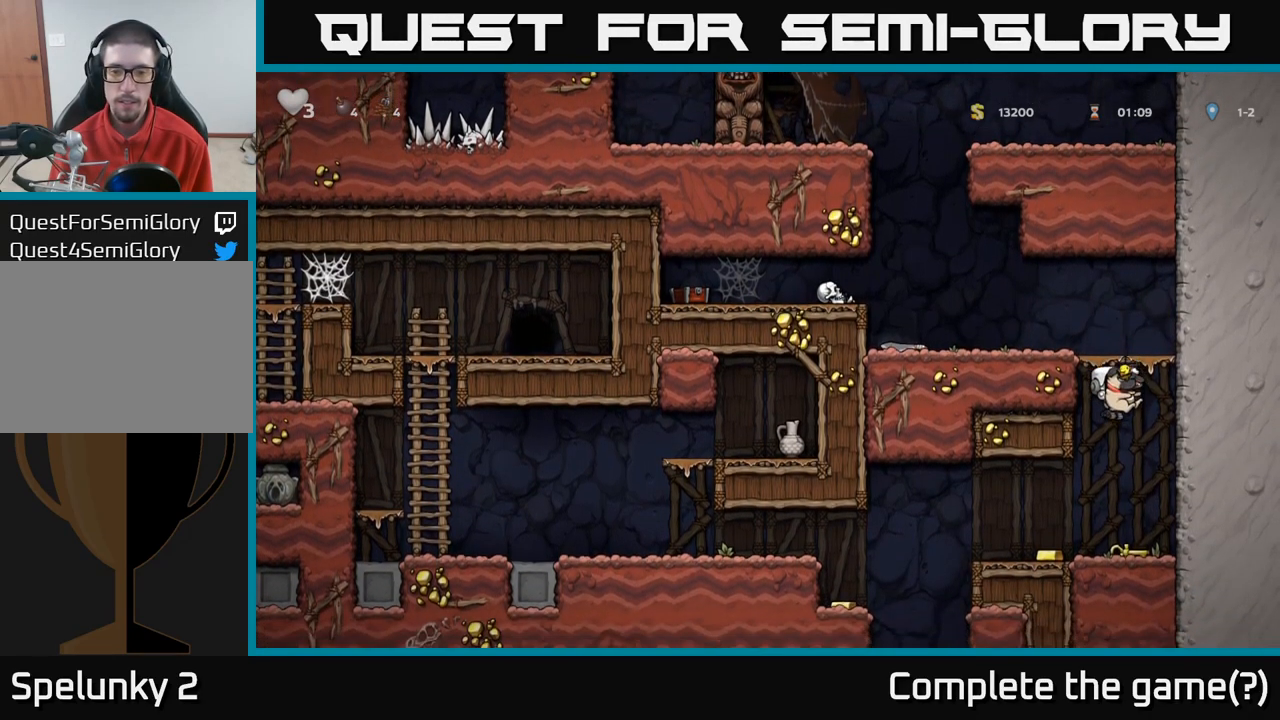
{"dt_ms": 500, "buttons": [], "left_stick": "left", "right_stick": "center", "events": [[117, "left_stick", "left"], [450, "A", "down"], [500, "A", "up"]]}
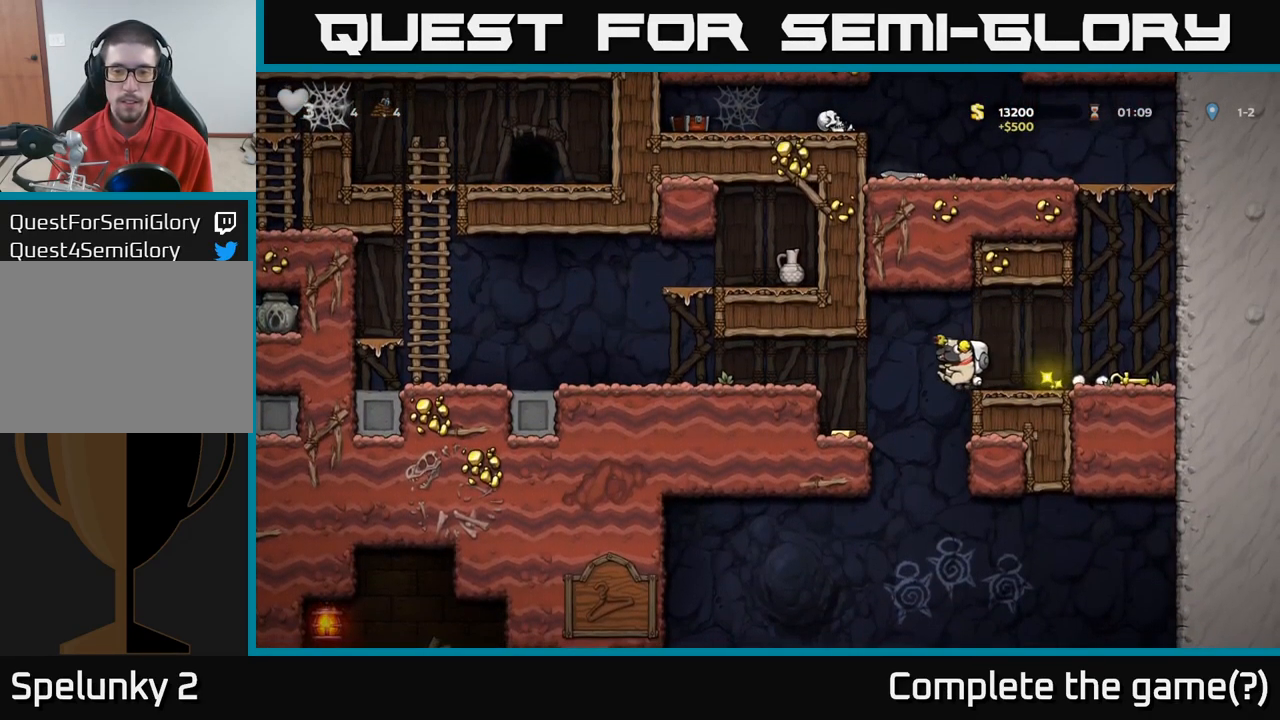
{"dt_ms": 500, "buttons": [], "left_stick": "left", "right_stick": "center", "events": []}
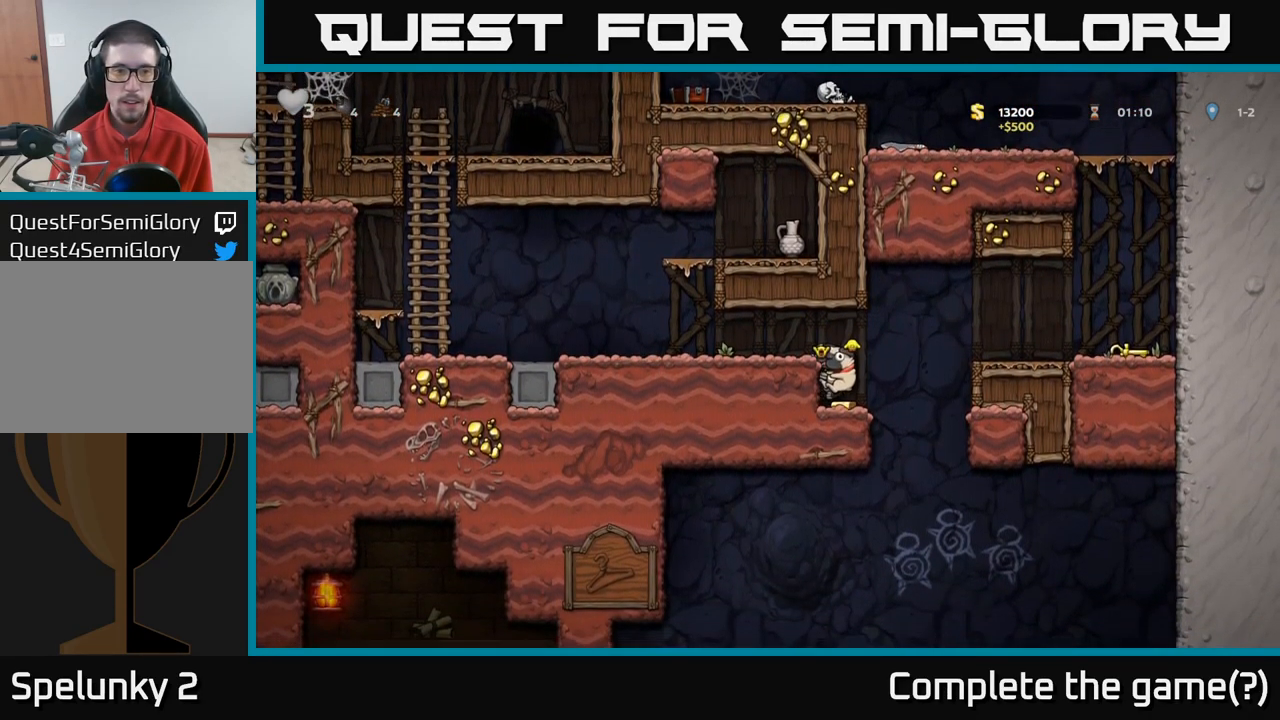
{"dt_ms": 499, "buttons": [], "left_stick": "left", "right_stick": "center", "events": [[17, "A", "down"], [167, "A", "up"]]}
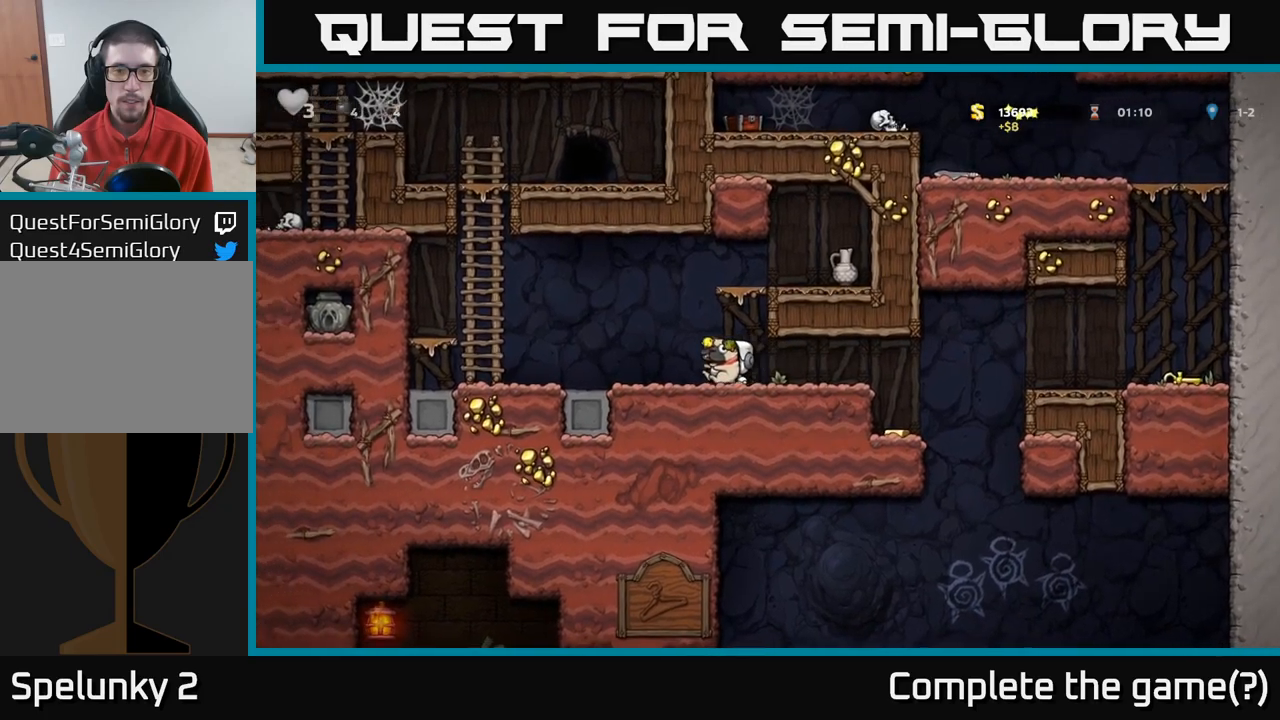
{"dt_ms": 500, "buttons": [], "left_stick": "down-left", "right_stick": "center", "events": [[150, "left_stick", "center"], [350, "left_stick", "left"], [417, "left_stick", "down"], [467, "left_stick", "down-left"]]}
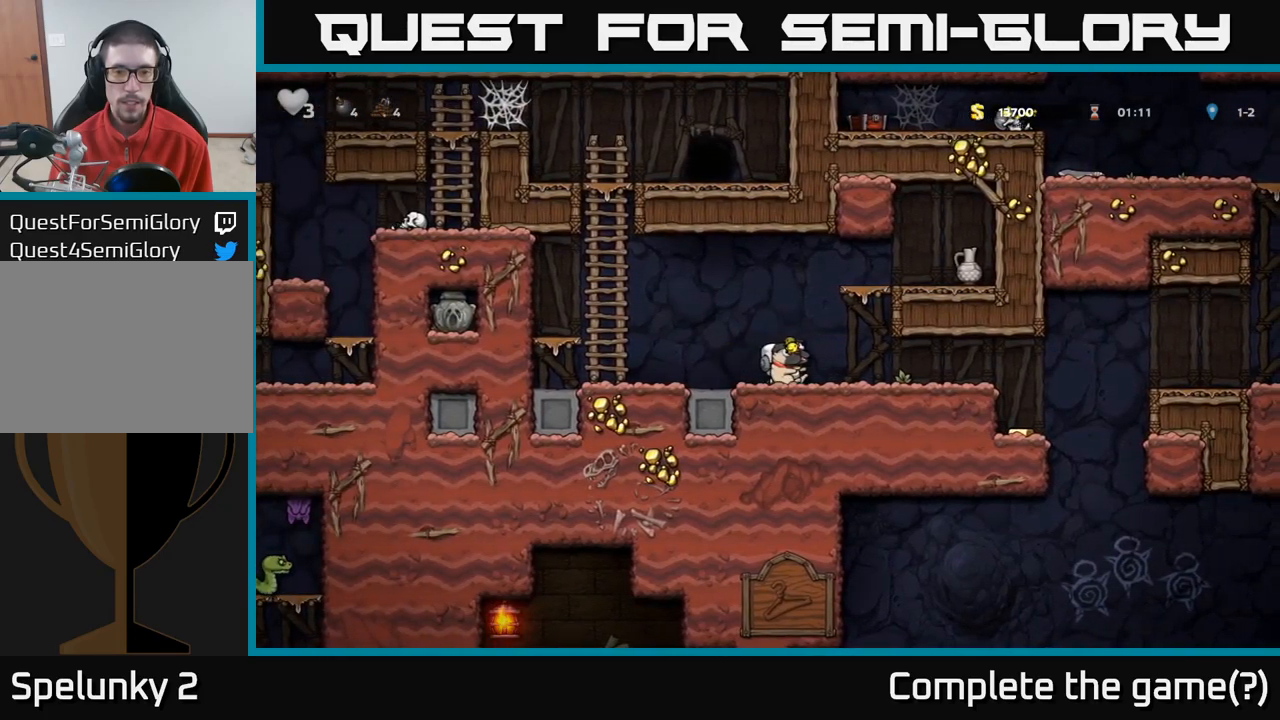
{"dt_ms": 1000, "buttons": [], "left_stick": "down", "right_stick": "center"}
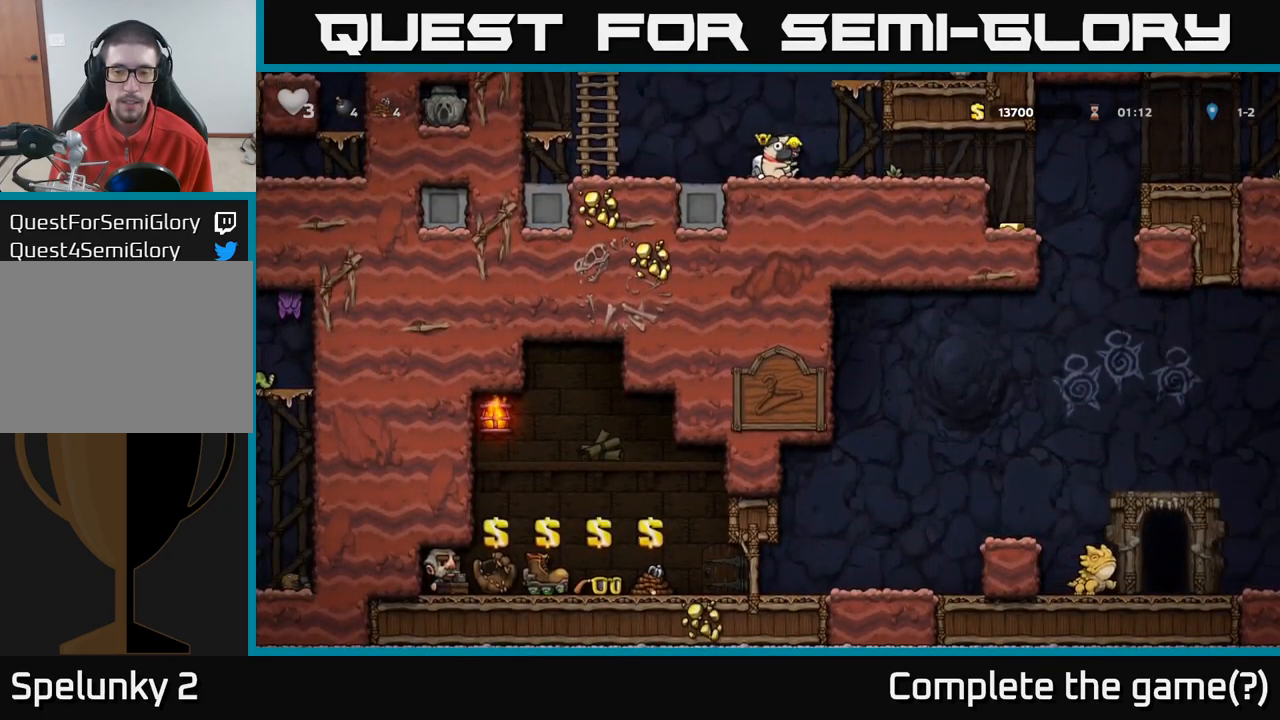
{"dt_ms": 500, "buttons": [], "left_stick": "down", "right_stick": "center", "events": []}
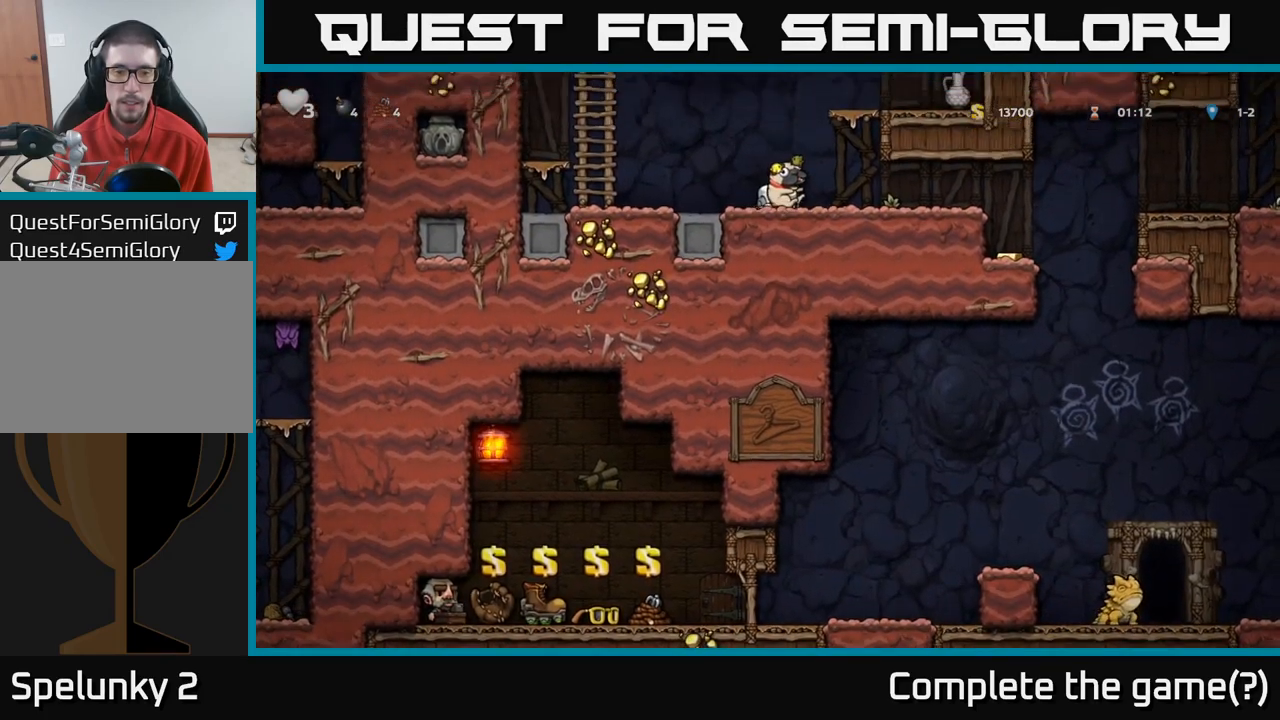
{"dt_ms": 500, "buttons": [], "left_stick": "right", "right_stick": "center", "events": [[100, "X", "down"], [150, "X", "up"], [284, "left_stick", "right"]]}
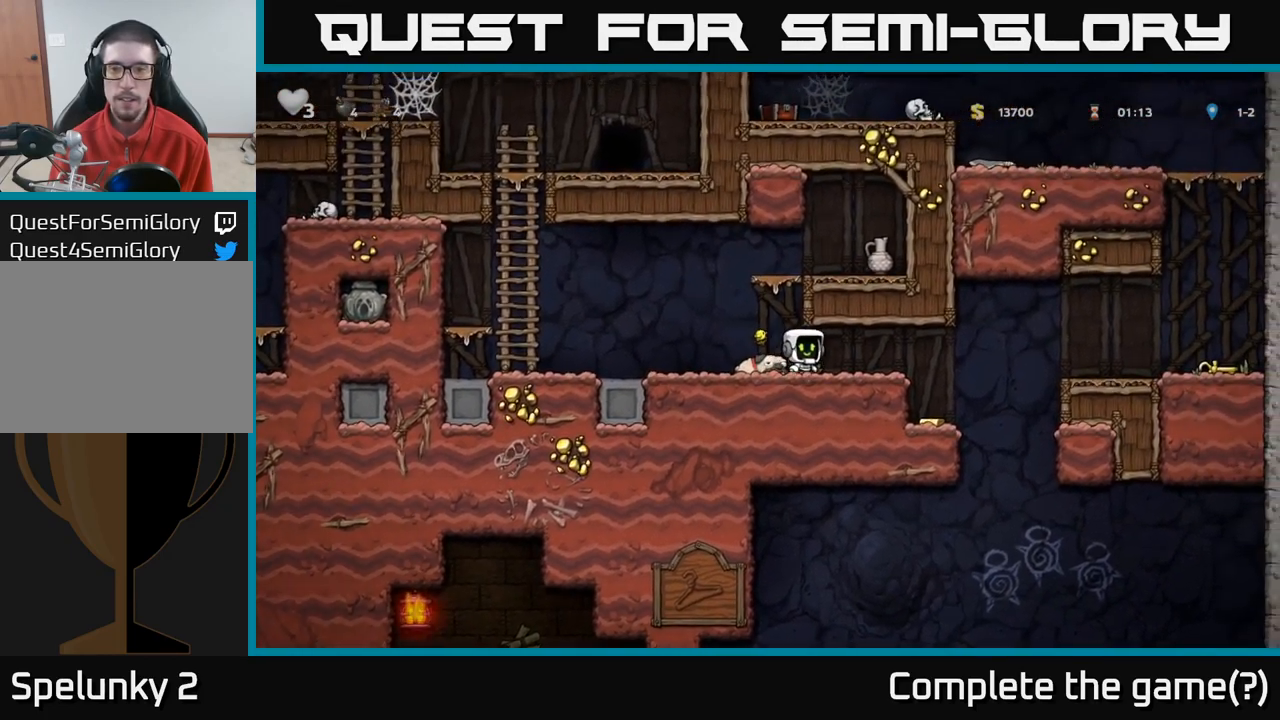
{"dt_ms": 500, "buttons": [], "left_stick": "center", "right_stick": "center", "events": [[284, "left_stick", "left"], [434, "left_stick", "center"]]}
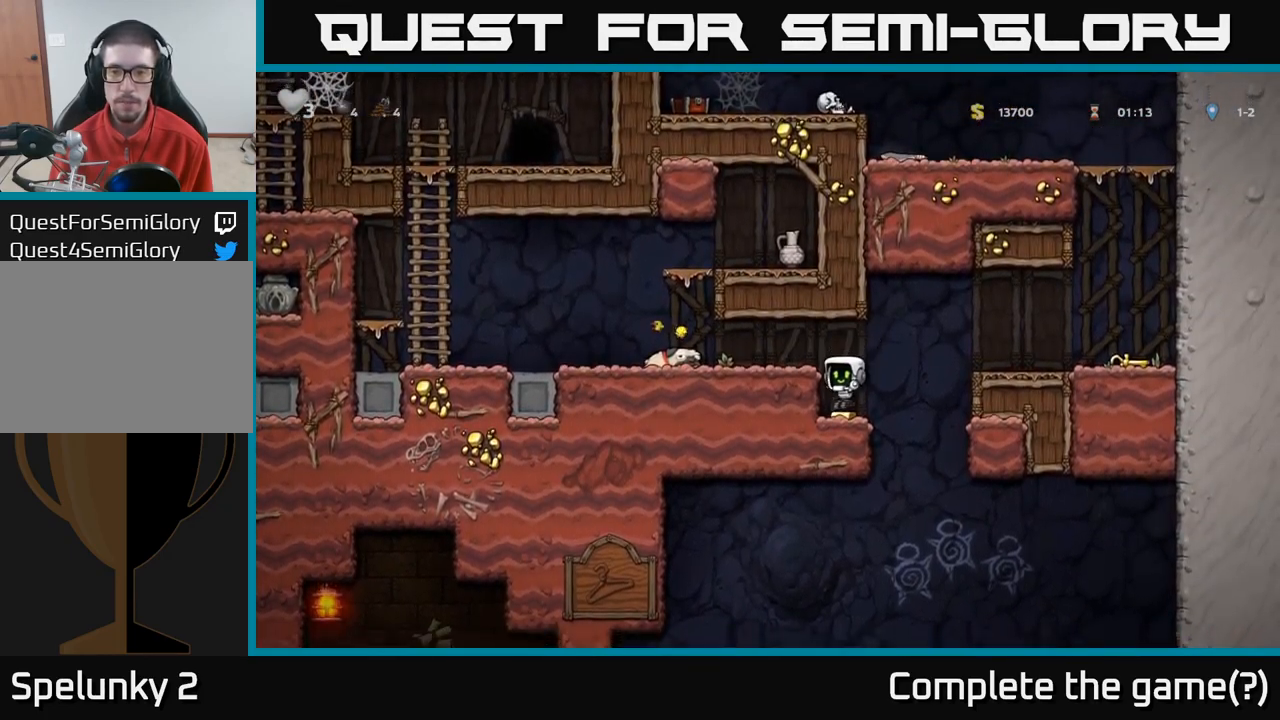
{"dt_ms": 1000, "buttons": [], "left_stick": "left", "right_stick": "center"}
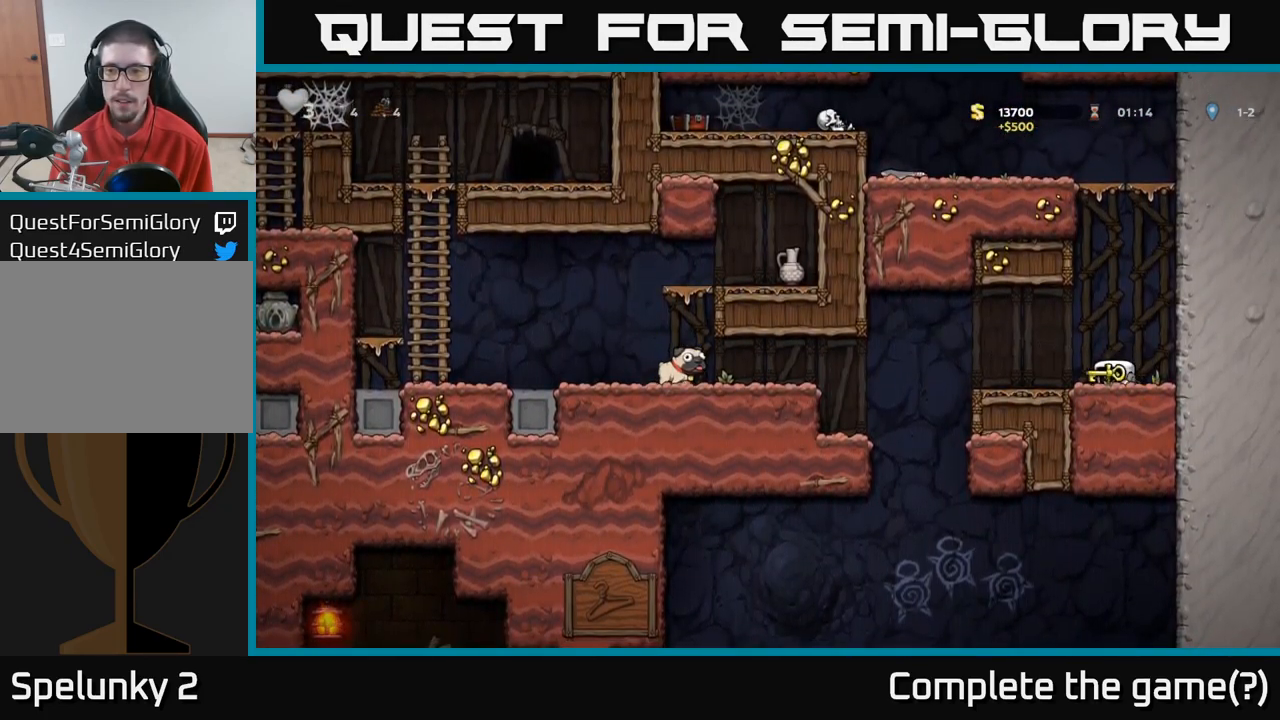
{"dt_ms": 500, "buttons": [], "left_stick": "left", "right_stick": "center", "events": []}
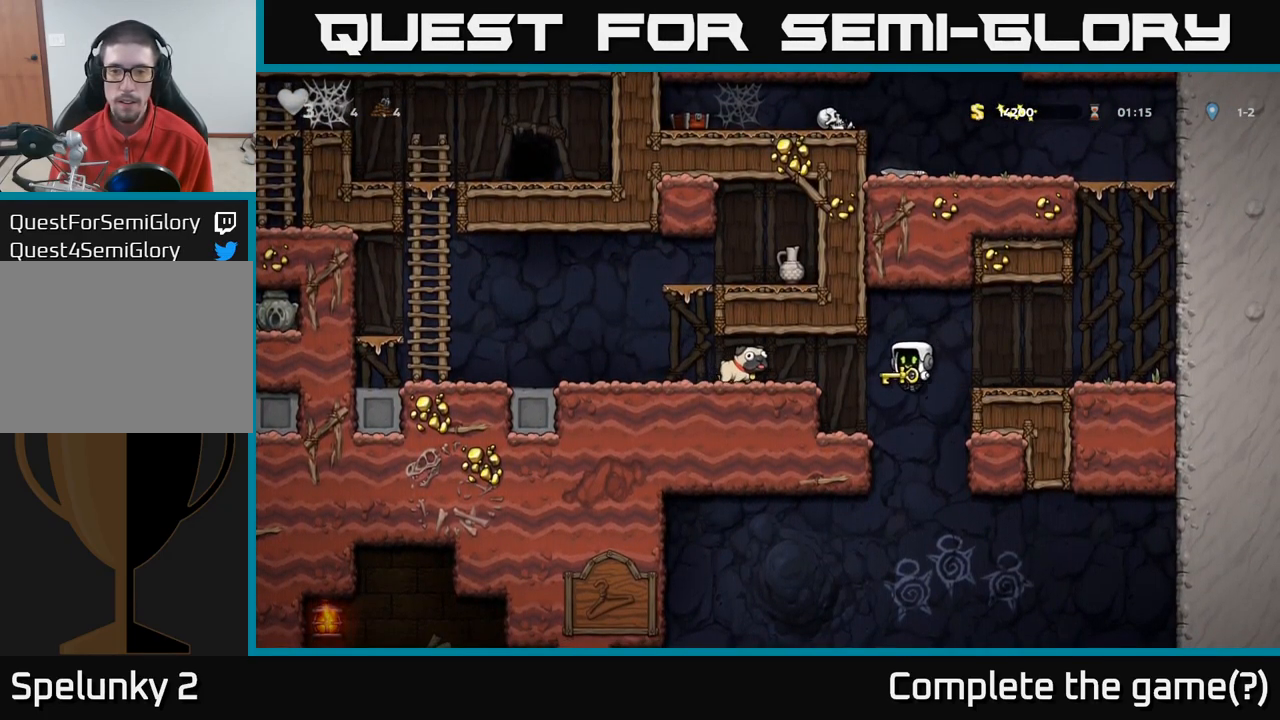
{"dt_ms": 501, "buttons": [], "left_stick": "left", "right_stick": "center", "events": [[184, "A", "down"], [351, "A", "up"]]}
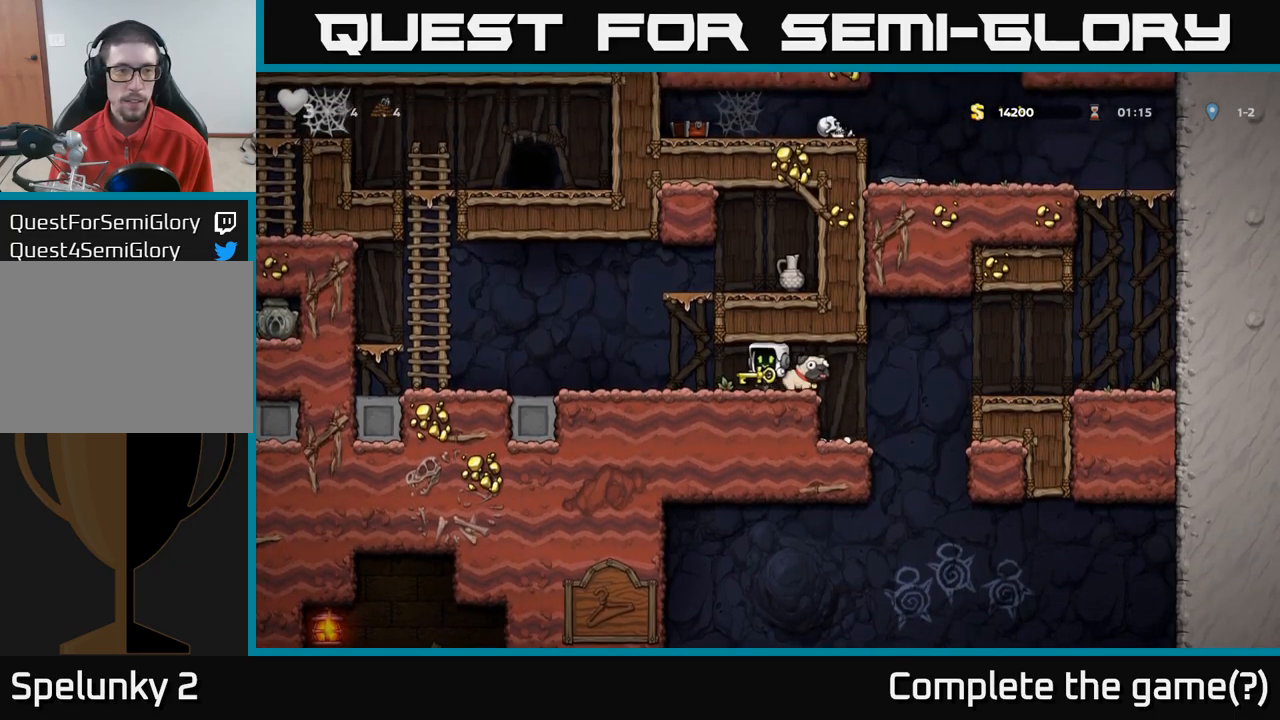
{"dt_ms": 500, "buttons": ["A"], "left_stick": "left", "right_stick": "center", "events": [[416, "A", "down"]]}
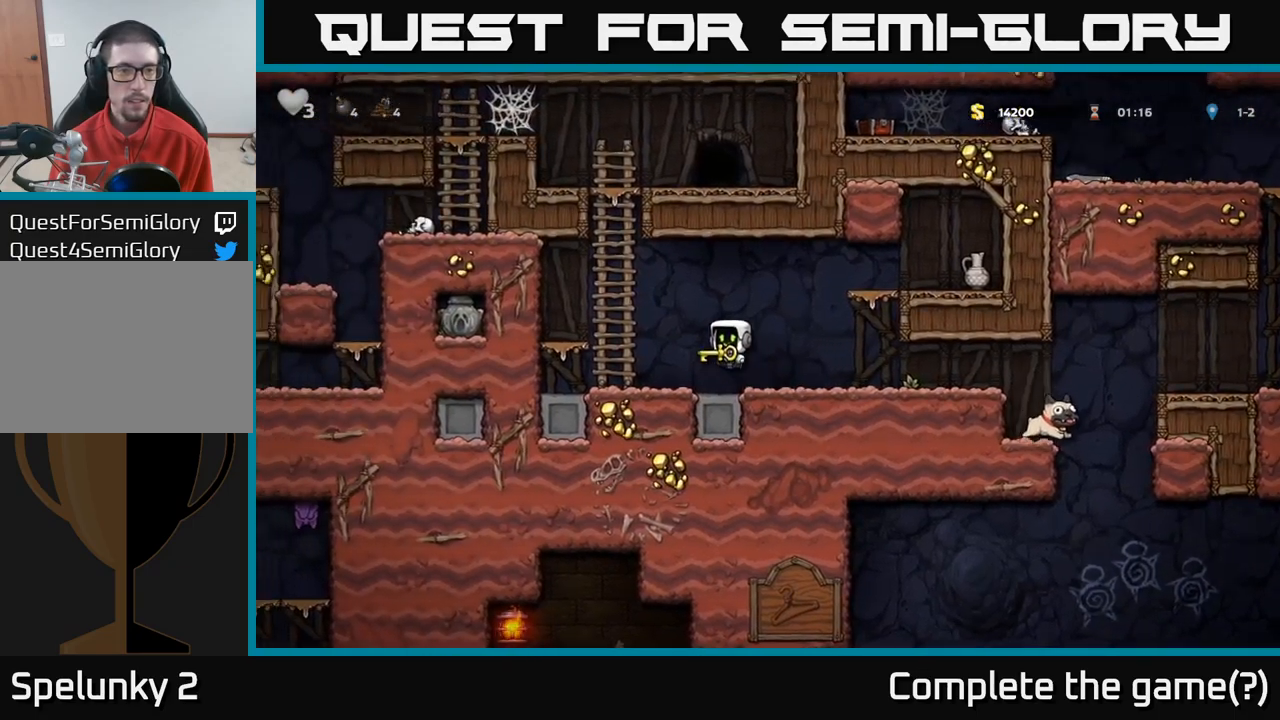
{"dt_ms": 500, "buttons": [], "left_stick": "up", "right_stick": "center", "events": [[183, "A", "up"], [200, "left_stick", "up"]]}
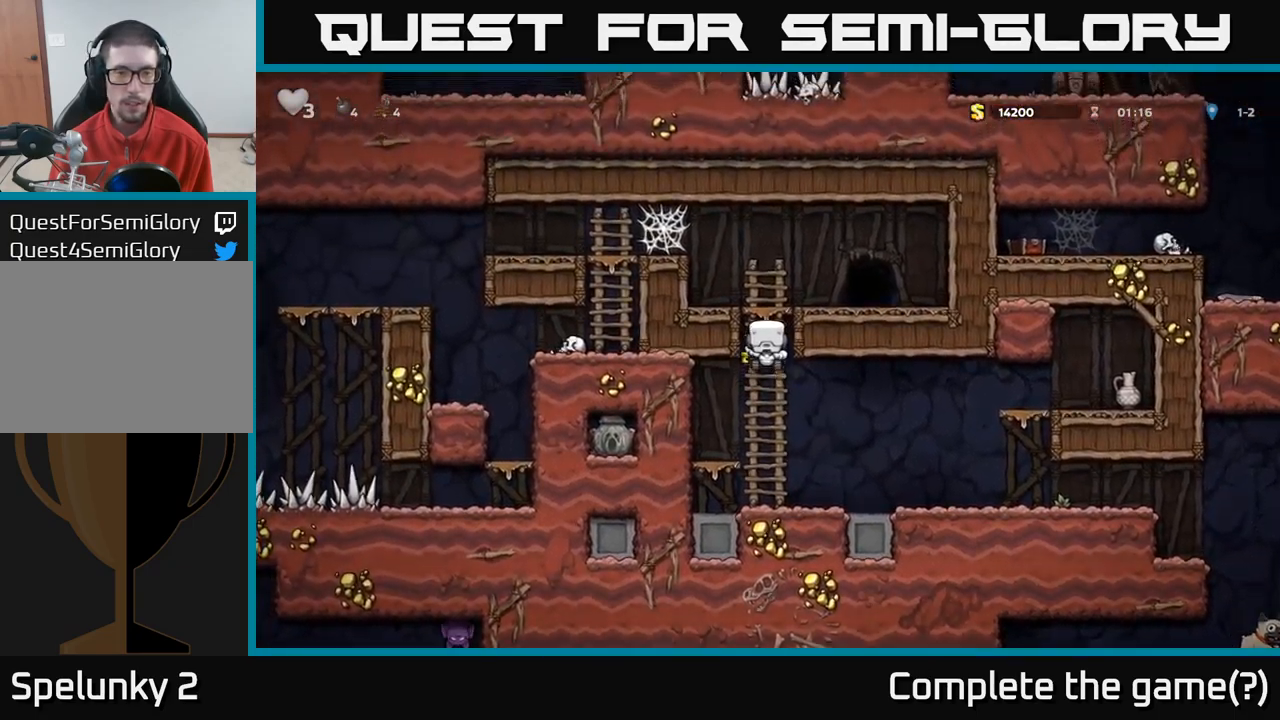
{"dt_ms": 500, "buttons": [], "left_stick": "center", "right_stick": "center", "events": [[50, "A", "down"], [133, "left_stick", "right"], [183, "A", "up"], [333, "left_stick", "center"], [400, "L2", "down"], [500, "L2", "up"]]}
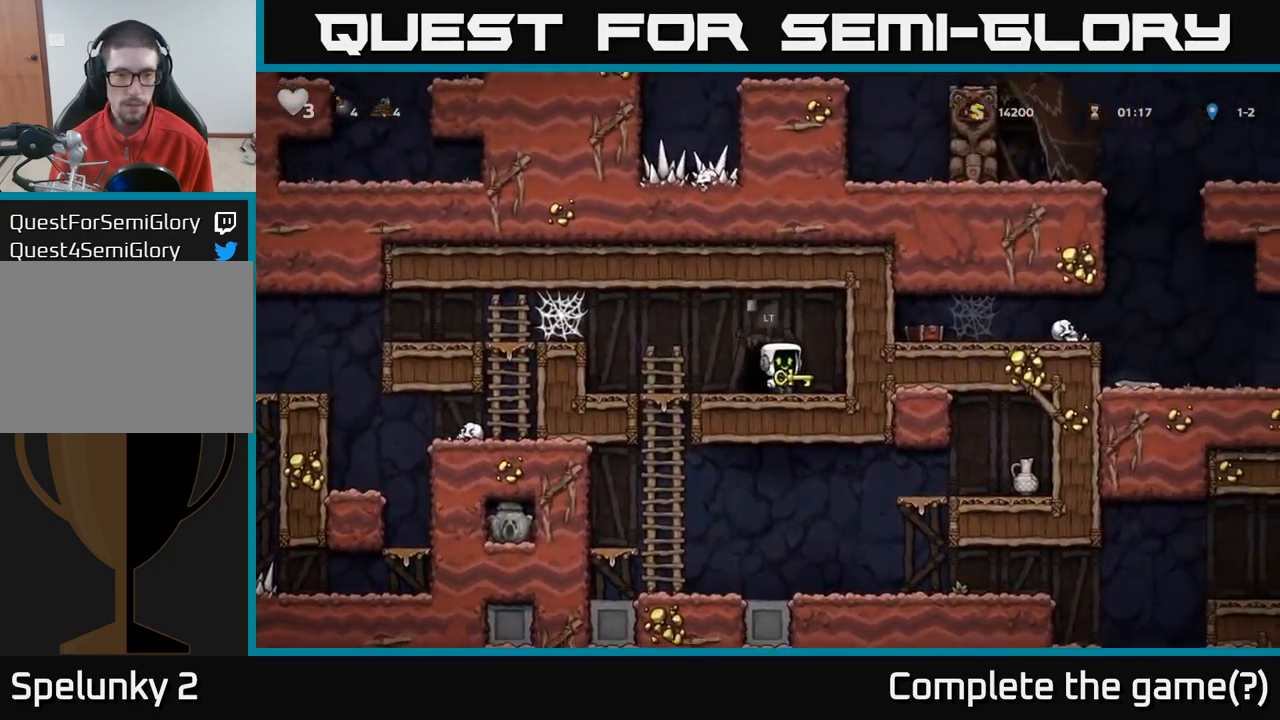
{"dt_ms": 500, "buttons": ["L2"], "left_stick": "center", "right_stick": "center", "events": [[83, "L2", "down"], [150, "L2", "up"], [233, "L2", "down"], [283, "L2", "up"], [366, "L2", "down"], [433, "L2", "up"], [500, "L2", "down"]]}
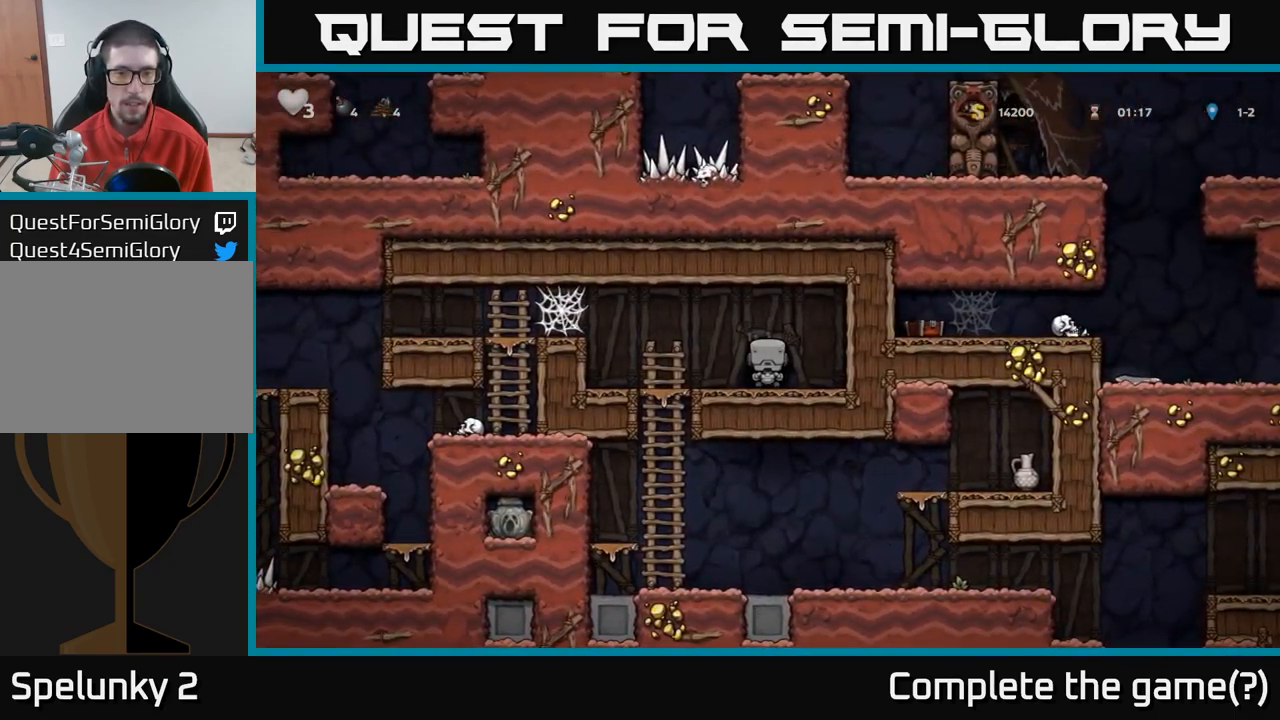
{"dt_ms": 500, "buttons": [], "left_stick": "center", "right_stick": "center", "events": [[83, "L2", "up"]]}
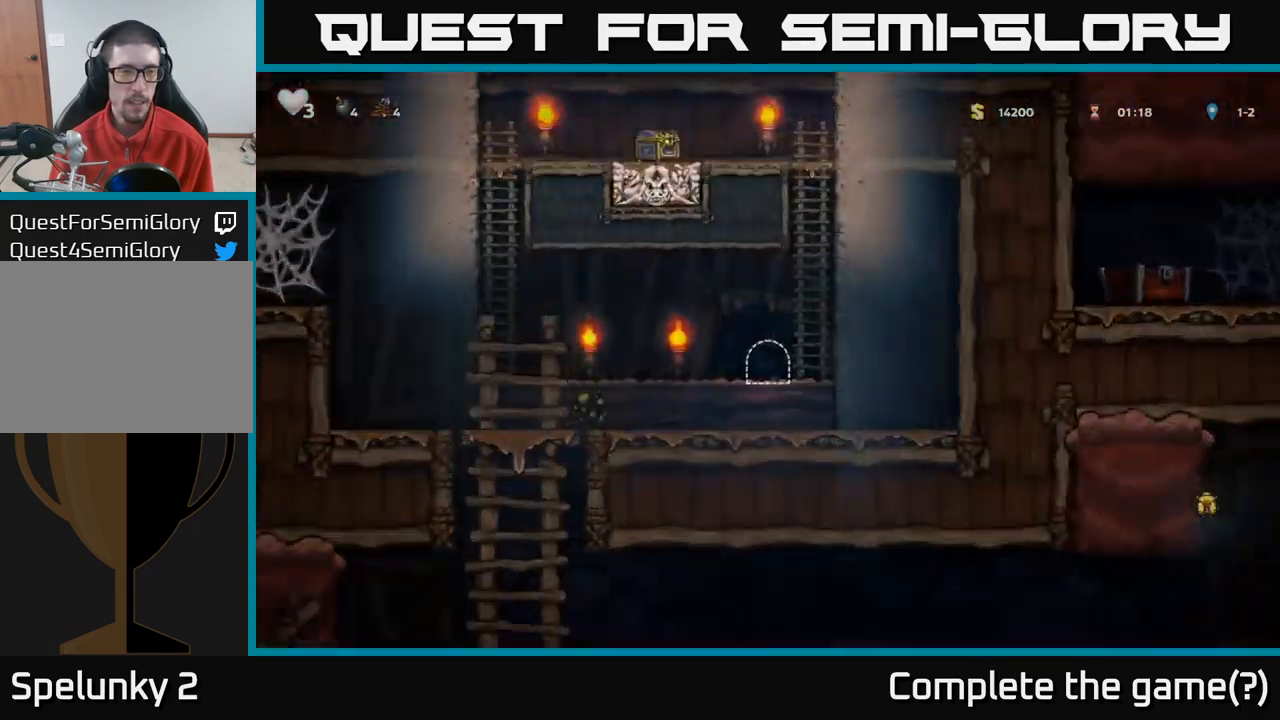
{"dt_ms": 500, "buttons": [], "left_stick": "left", "right_stick": "center", "events": [[416, "left_stick", "left"]]}
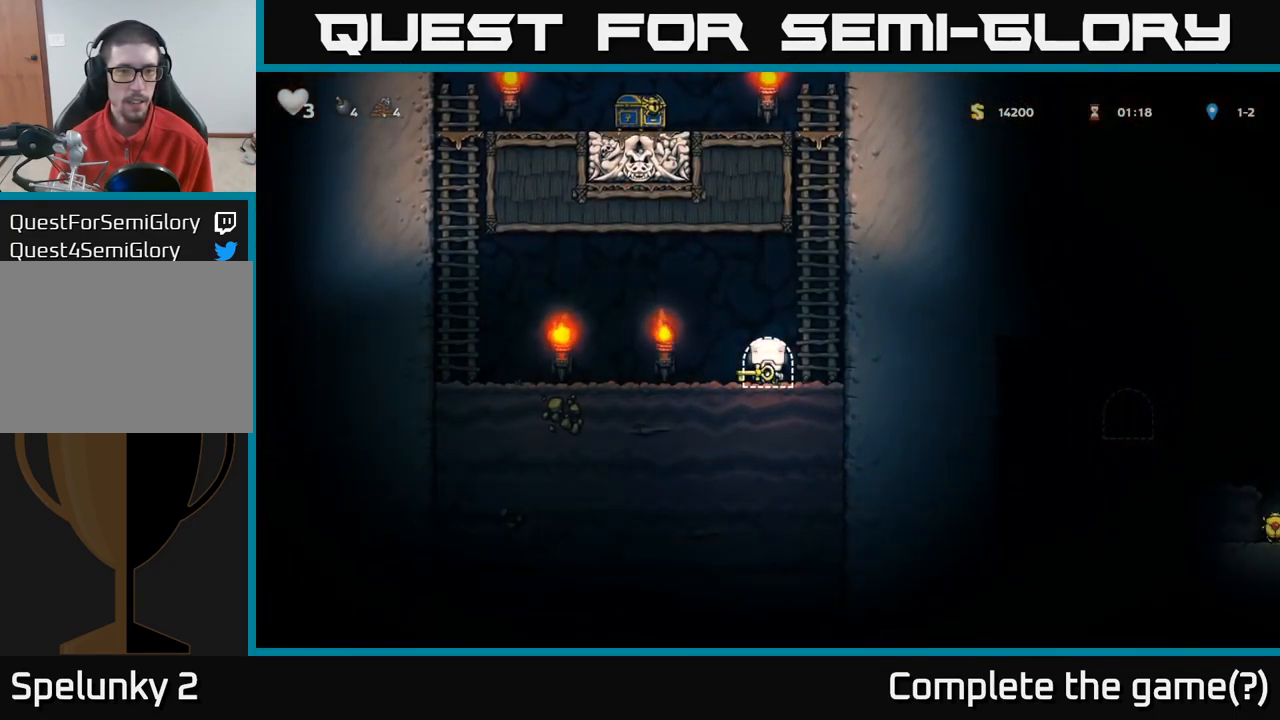
{"dt_ms": 500, "buttons": ["A"], "left_stick": "left", "right_stick": "center", "events": [[400, "A", "down"]]}
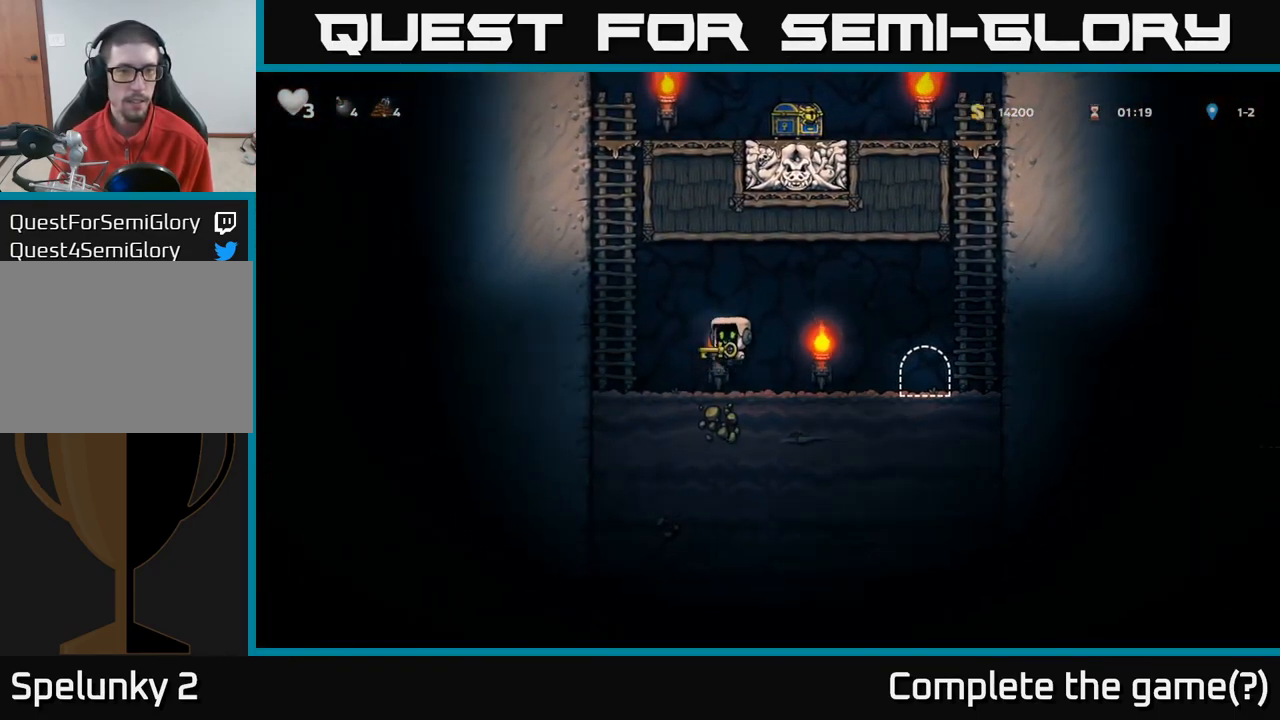
{"dt_ms": 500, "buttons": [], "left_stick": "up", "right_stick": "center", "events": [[33, "left_stick", "up-left"], [166, "A", "up"], [250, "A", "down"], [250, "left_stick", "up"], [466, "A", "up"]]}
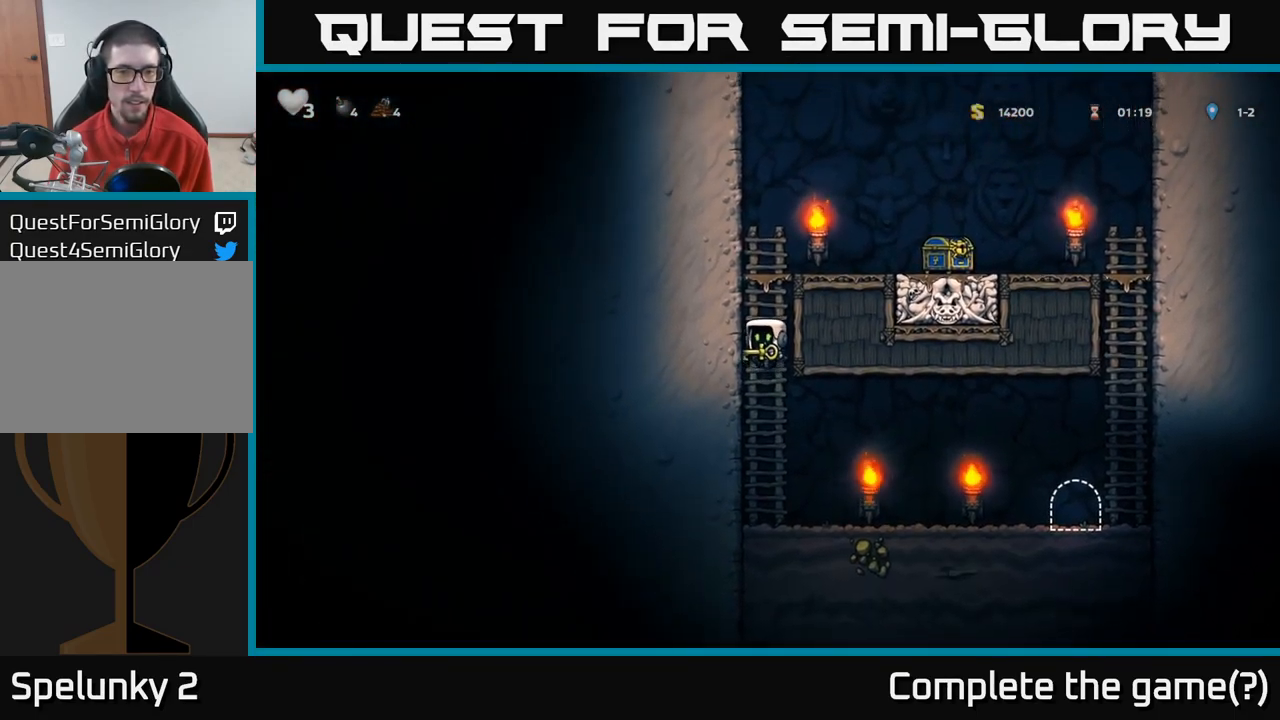
{"dt_ms": 500, "buttons": [], "left_stick": "right", "right_stick": "center", "events": [[16, "A", "down"], [166, "A", "up"], [333, "A", "down"], [466, "left_stick", "right"], [483, "A", "up"]]}
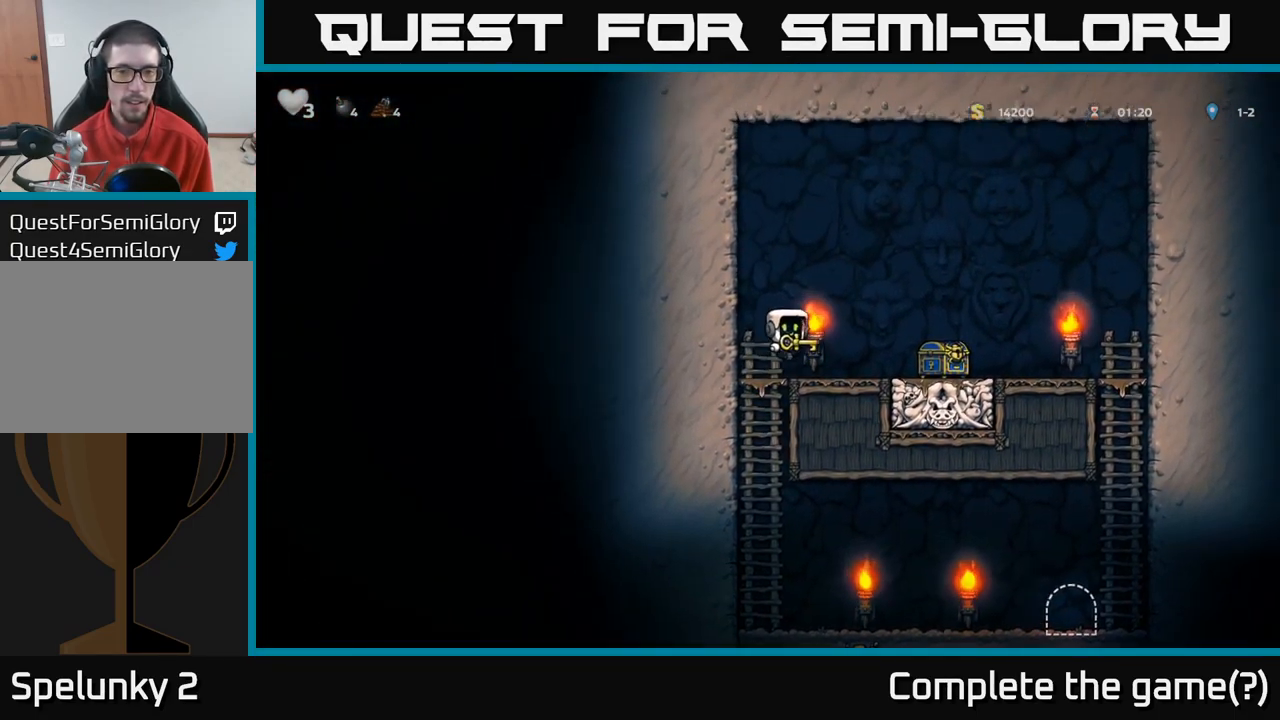
{"dt_ms": 500, "buttons": [], "left_stick": "left", "right_stick": "center", "events": [[333, "left_stick", "left"], [367, "A", "down"], [483, "A", "up"]]}
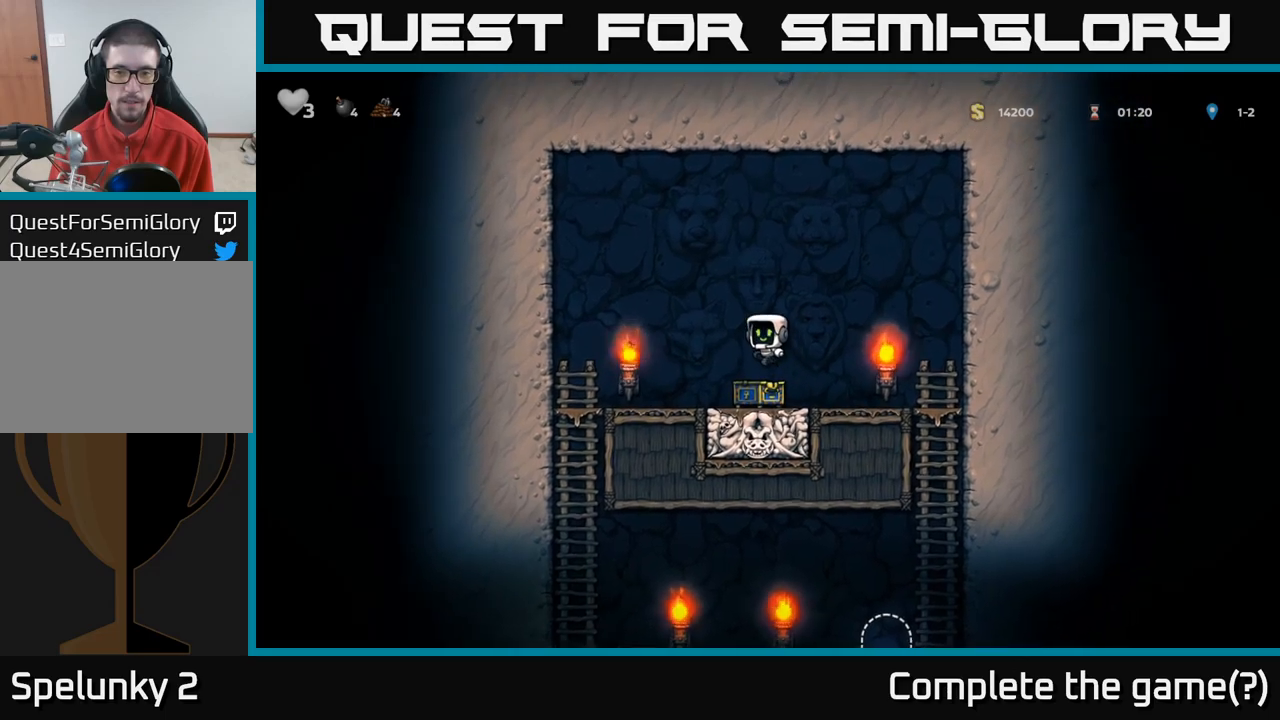
{"dt_ms": 500, "buttons": ["A"], "left_stick": "left", "right_stick": "center", "events": [[500, "A", "down"]]}